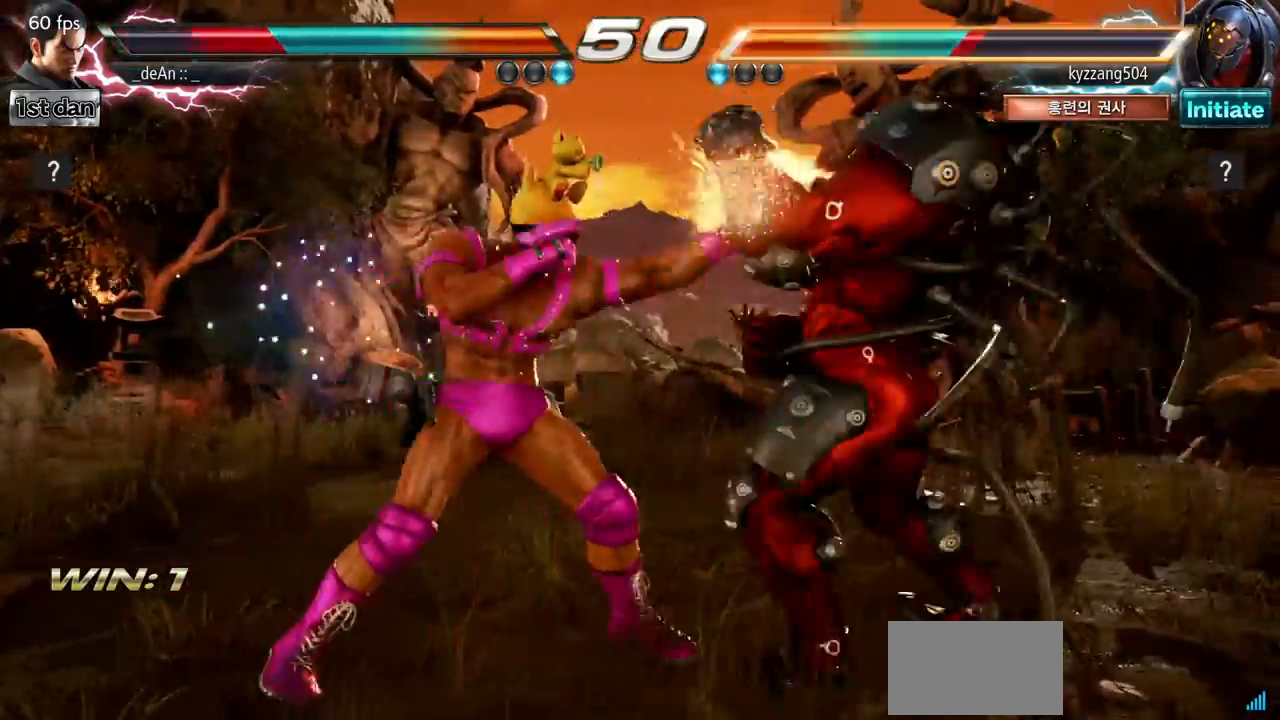
Gameplay with a controller (arcade stick); each line is a JSON object with the inputs held at the frame after it. "events" lists button and stick changes between this image and that frame as [ms after this image, input, new state], when the widget could be followed in between. Not read: L3 R3.
{"buttons": [], "left_stick": "center", "events": [[117, "left_stick", "down-left"], [134, "CIRCLE", "down"], [201, "left_stick", "left"], [251, "CIRCLE", "up"], [334, "left_stick", "center"]]}
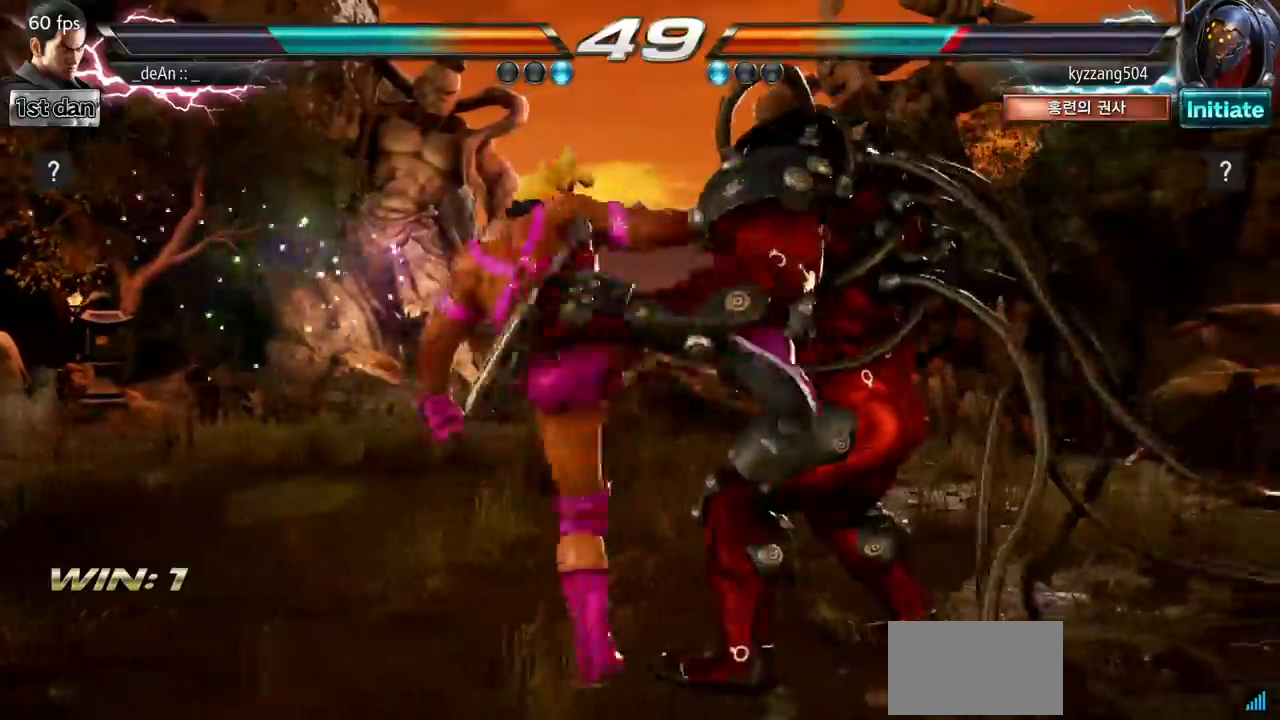
{"buttons": ["CIRCLE"], "left_stick": "down-left", "events": [[450, "left_stick", "down-left"], [484, "CIRCLE", "down"]]}
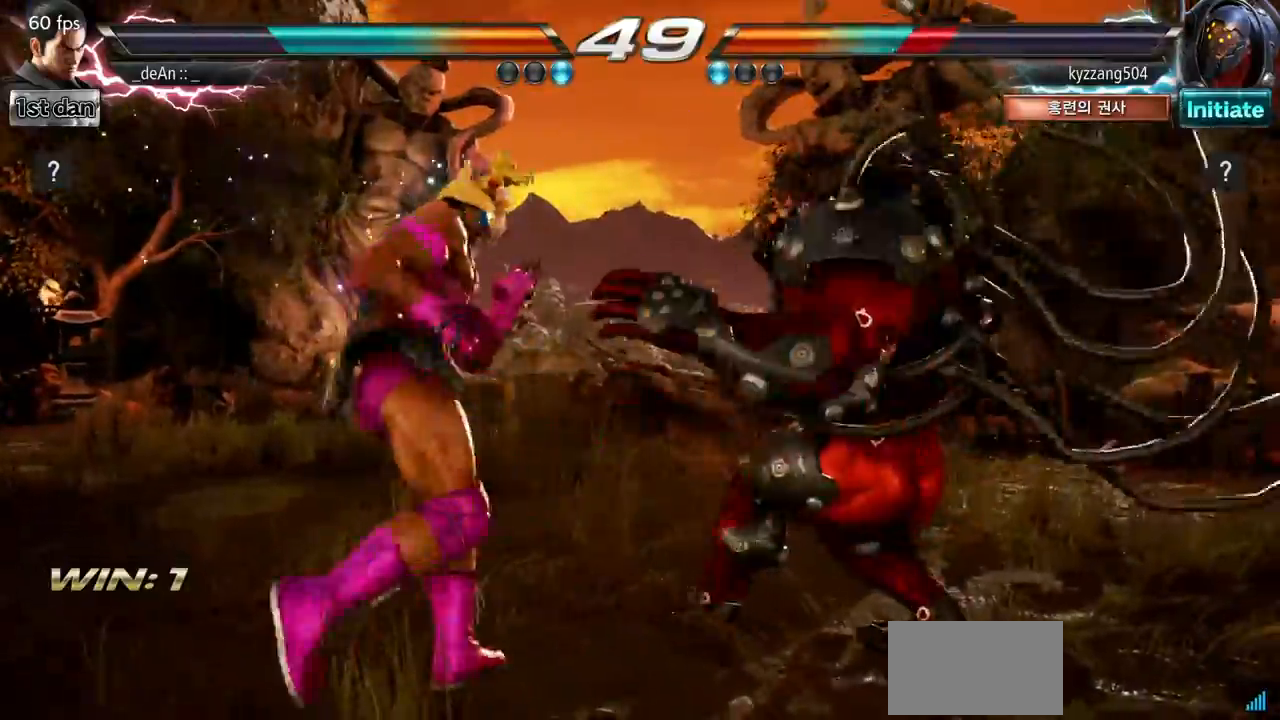
{"buttons": [], "left_stick": "center", "events": [[101, "CIRCLE", "up"], [117, "left_stick", "left"], [217, "left_stick", "center"]]}
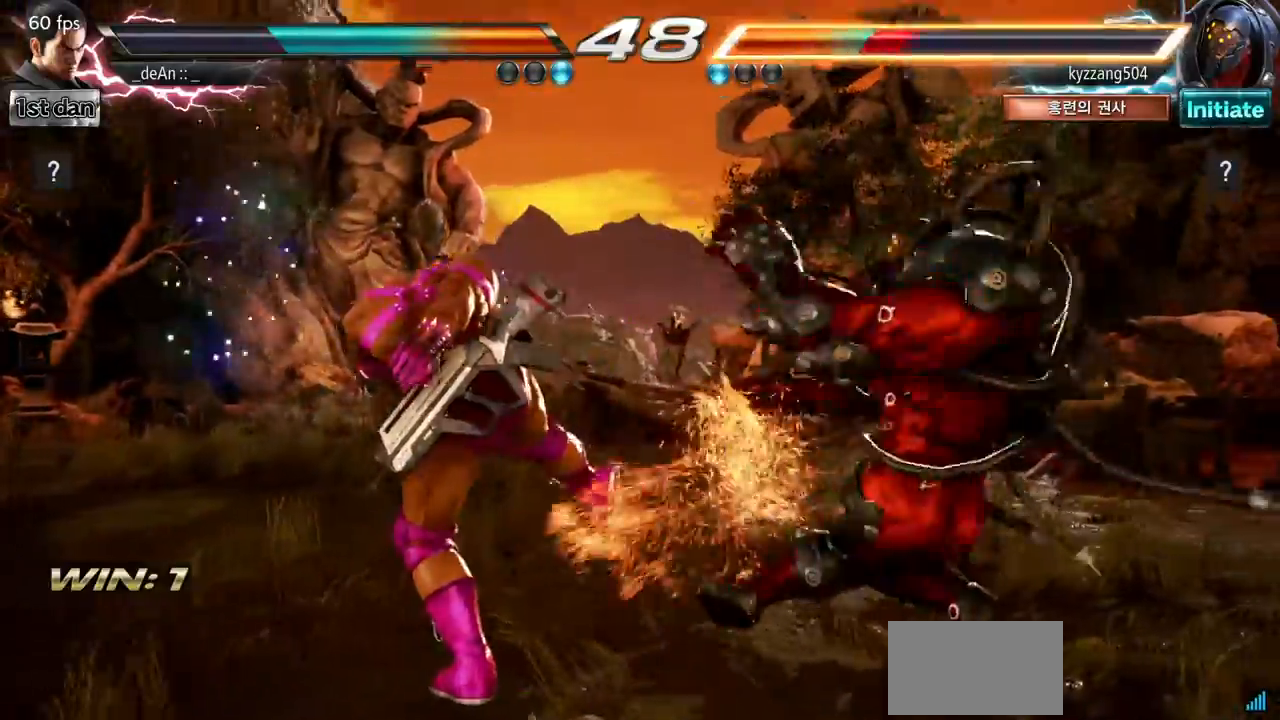
{"buttons": [], "left_stick": "center", "events": [[267, "left_stick", "down-right"], [284, "TRIANGLE", "down"], [417, "TRIANGLE", "up"], [484, "left_stick", "center"]]}
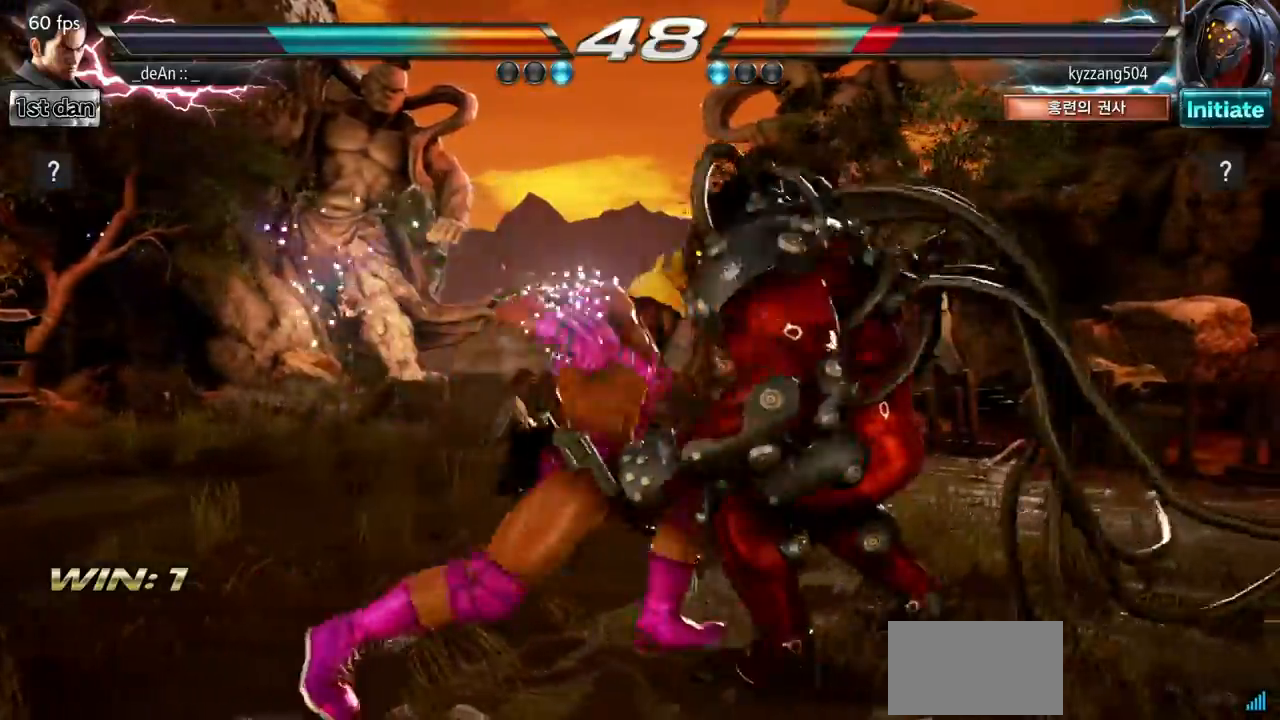
{"buttons": [], "left_stick": "center", "events": []}
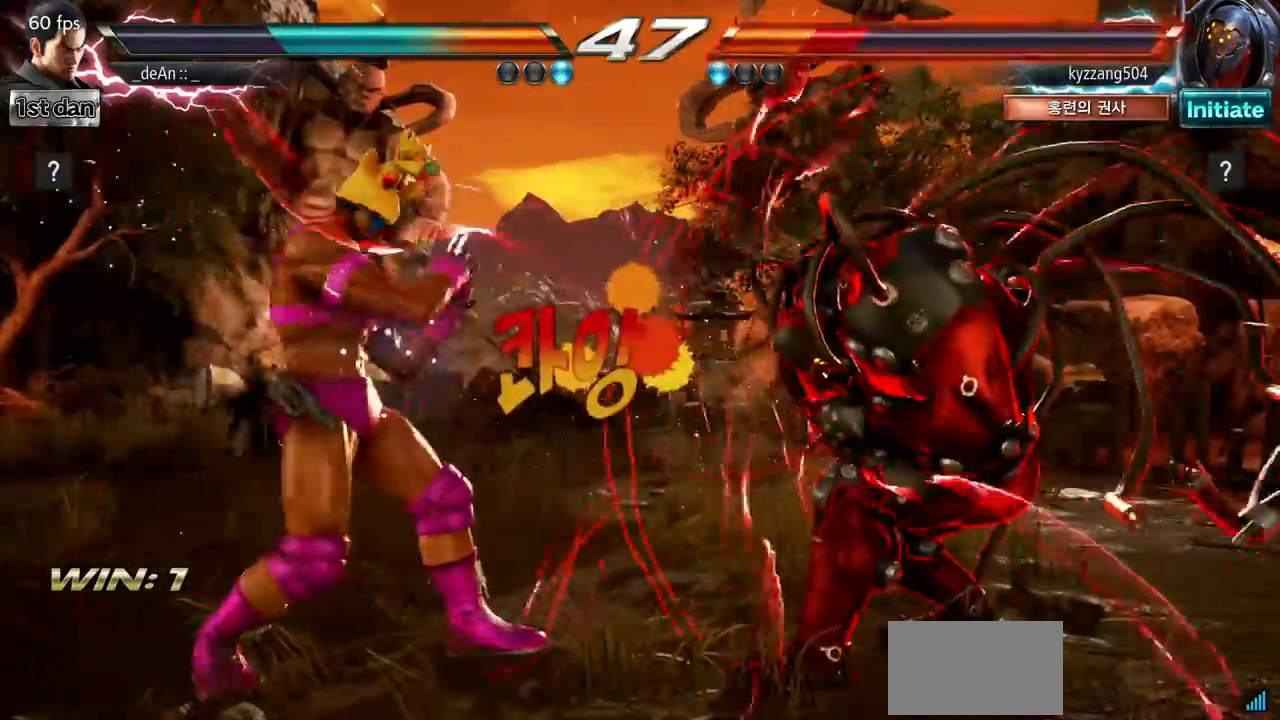
{"buttons": [], "left_stick": "center", "events": [[67, "CROSS", "down"], [267, "CROSS", "up"]]}
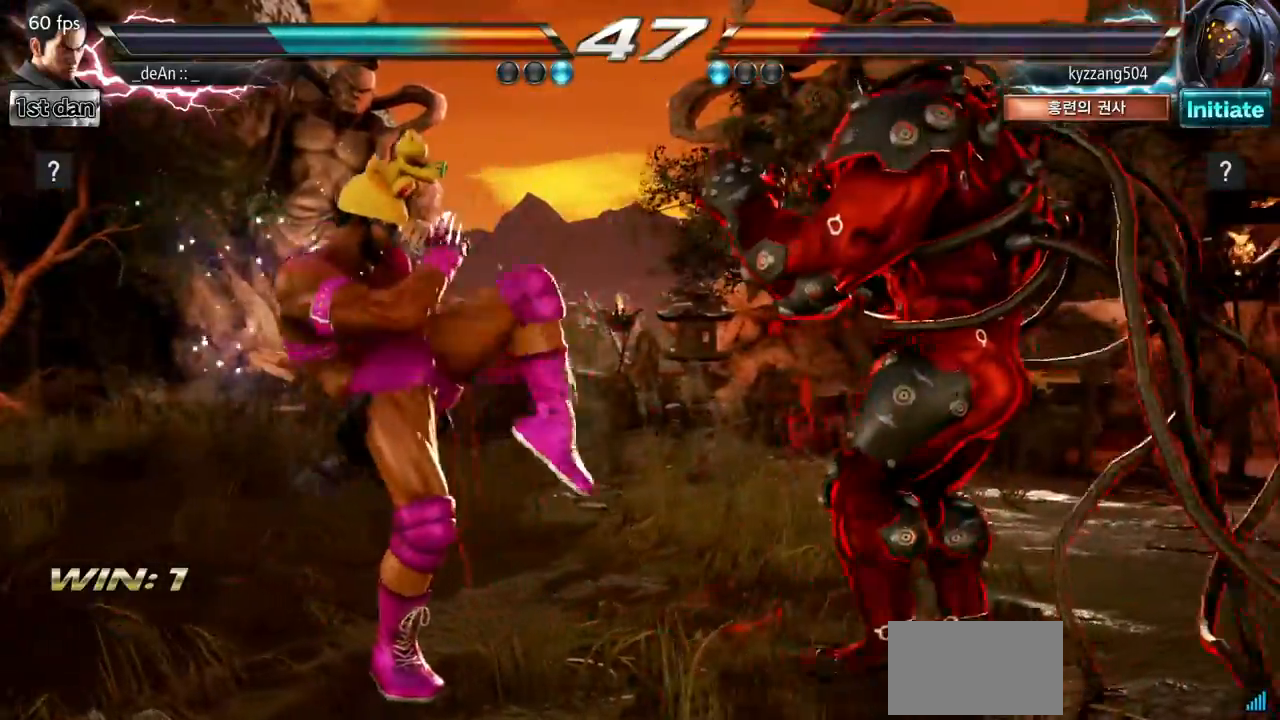
{"buttons": [], "left_stick": "down-left", "events": [[67, "left_stick", "left"], [167, "left_stick", "center"], [267, "left_stick", "left"], [434, "left_stick", "down-left"]]}
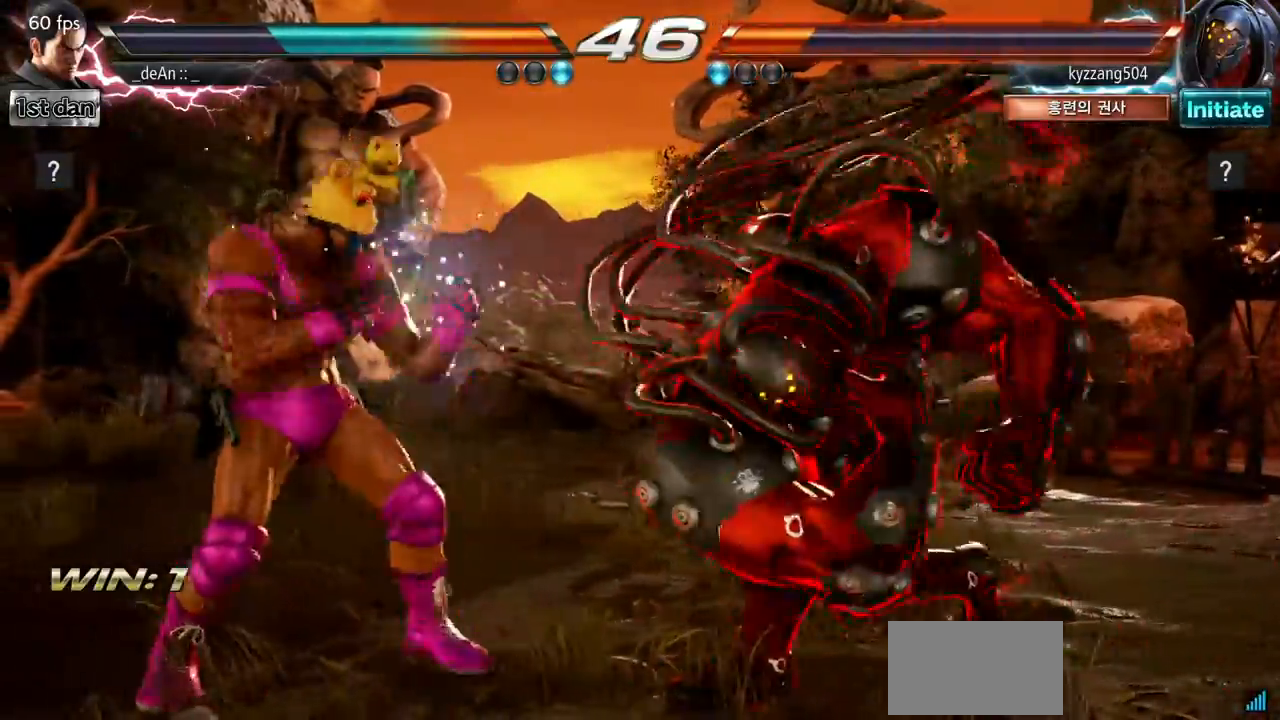
{"buttons": [], "left_stick": "center", "events": [[100, "left_stick", "left"], [400, "left_stick", "center"]]}
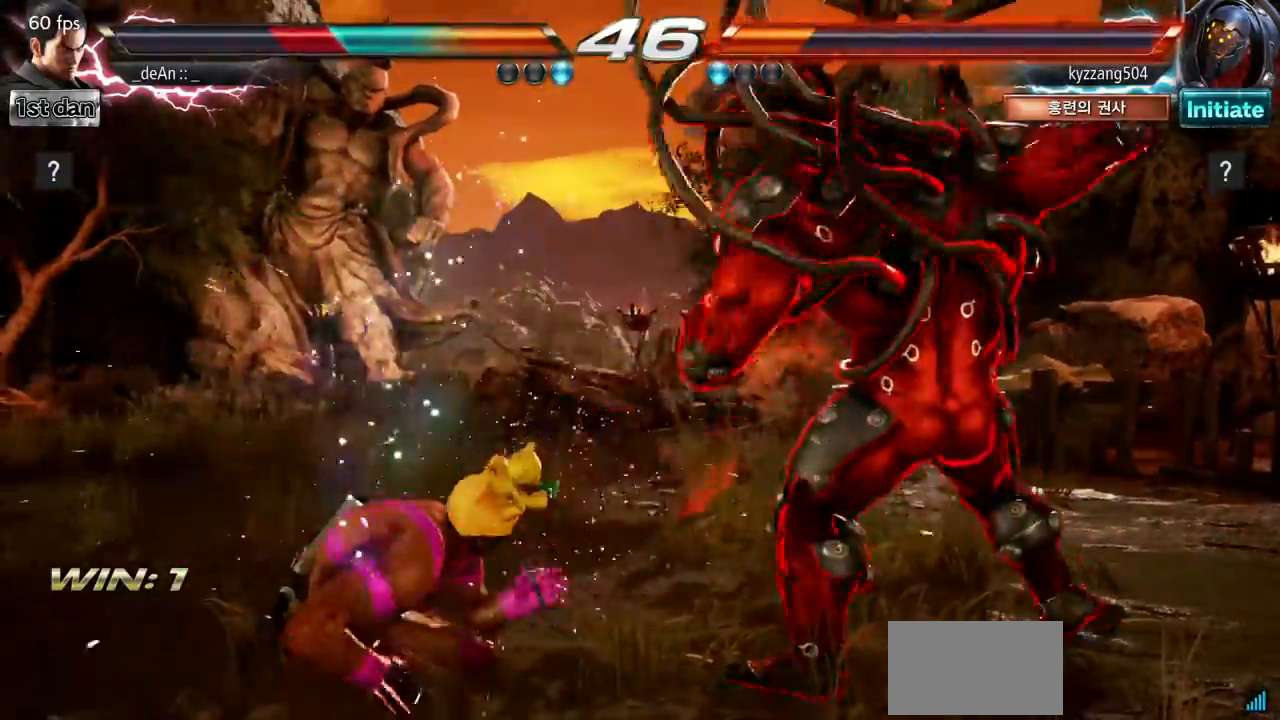
{"buttons": [], "left_stick": "center", "events": [[151, "TRIANGLE", "down"], [301, "TRIANGLE", "up"]]}
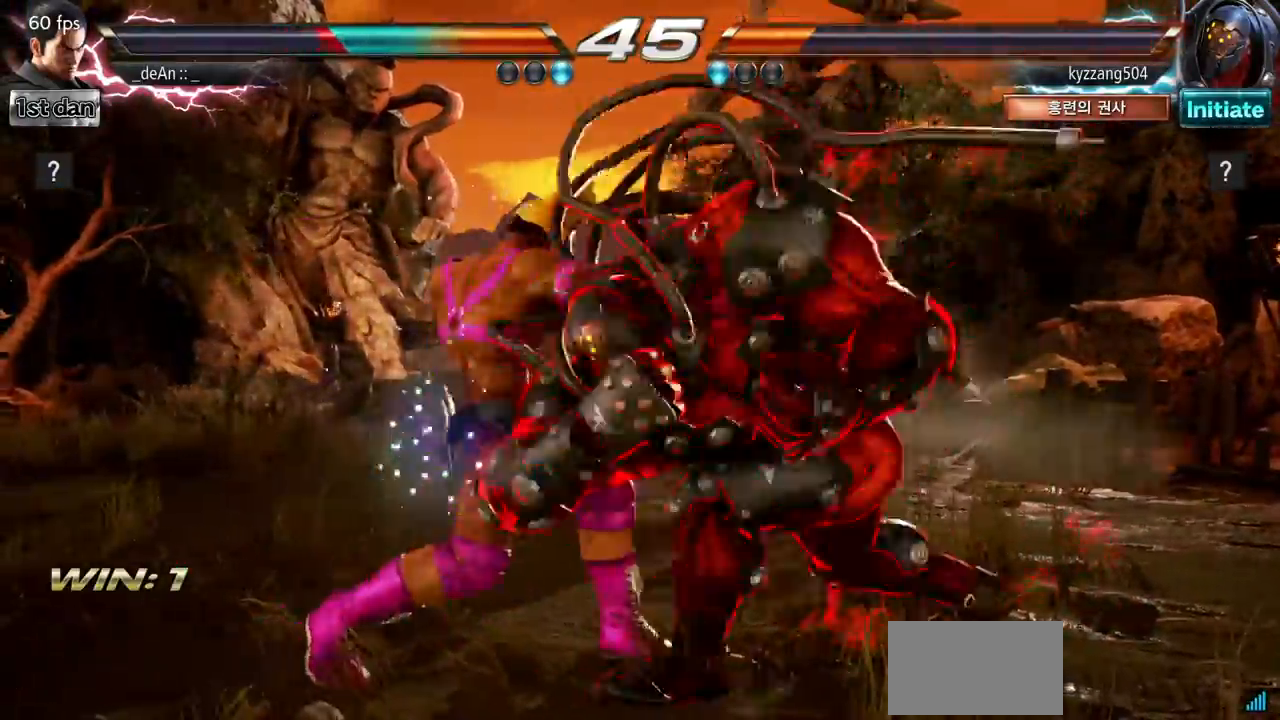
{"buttons": [], "left_stick": "left", "events": [[334, "left_stick", "left"]]}
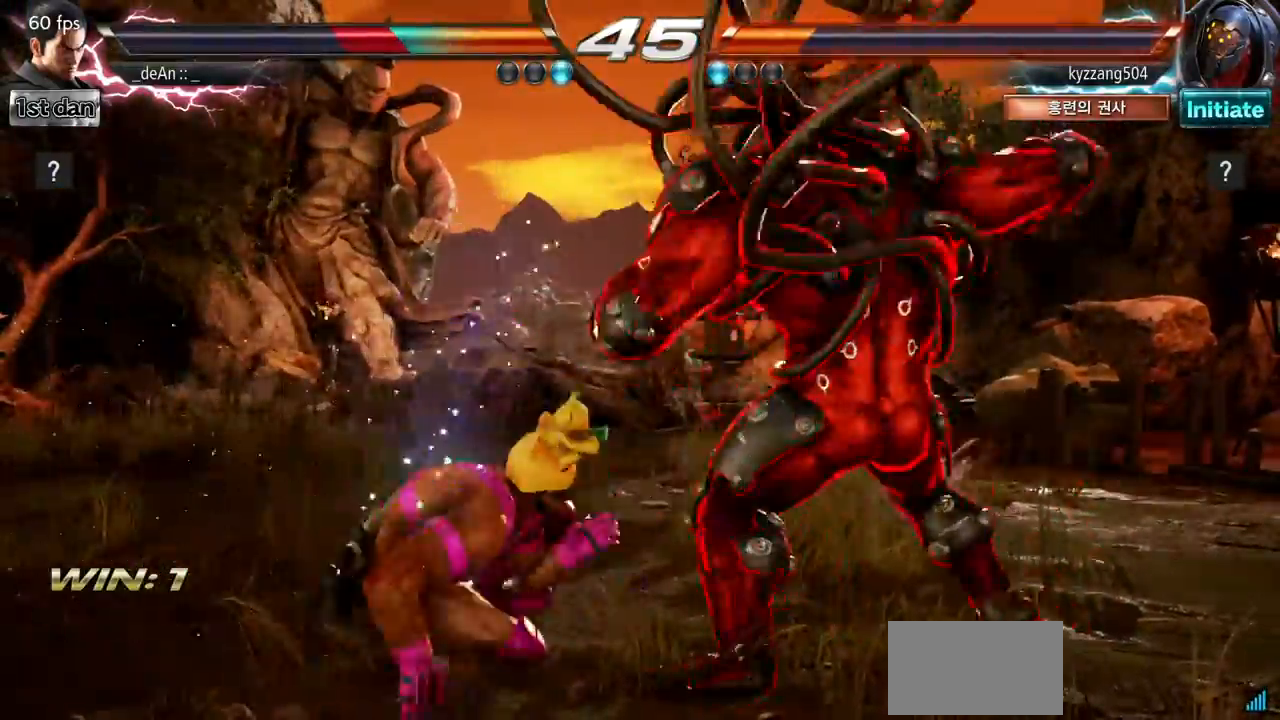
{"buttons": [], "left_stick": "down-right", "events": [[251, "left_stick", "down-right"]]}
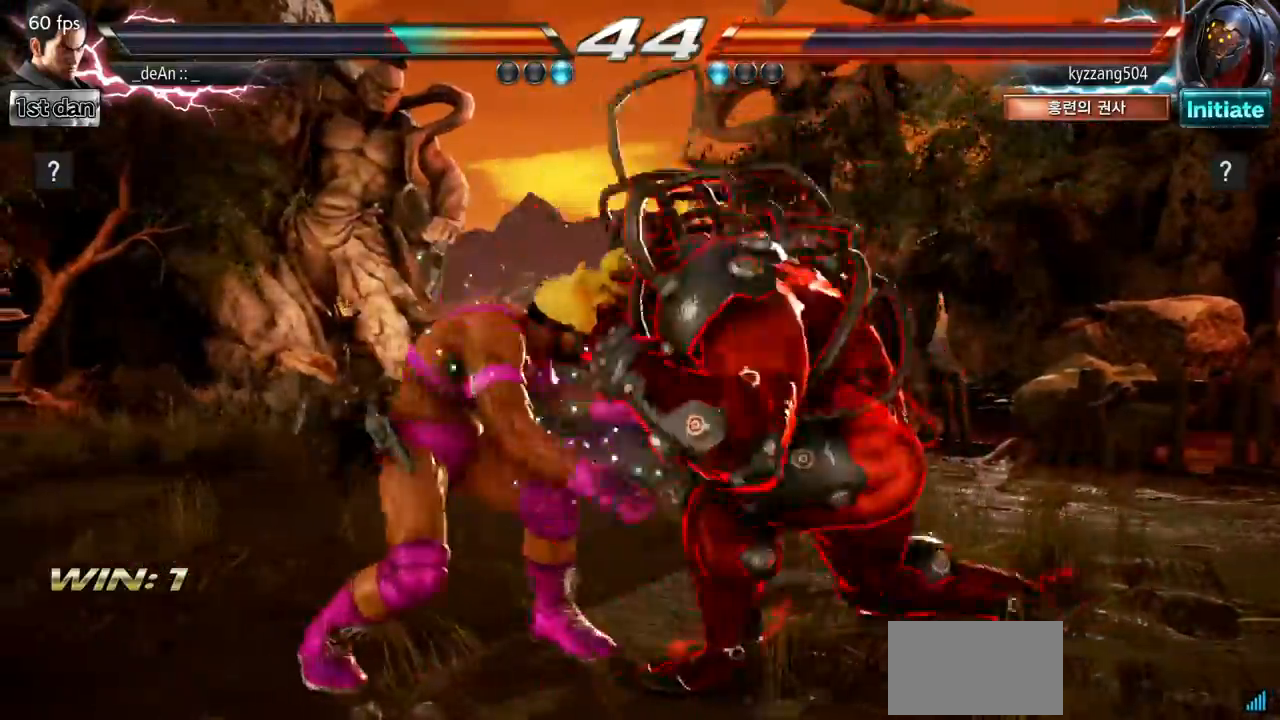
{"buttons": [], "left_stick": "left", "events": [[150, "left_stick", "center"], [500, "left_stick", "left"]]}
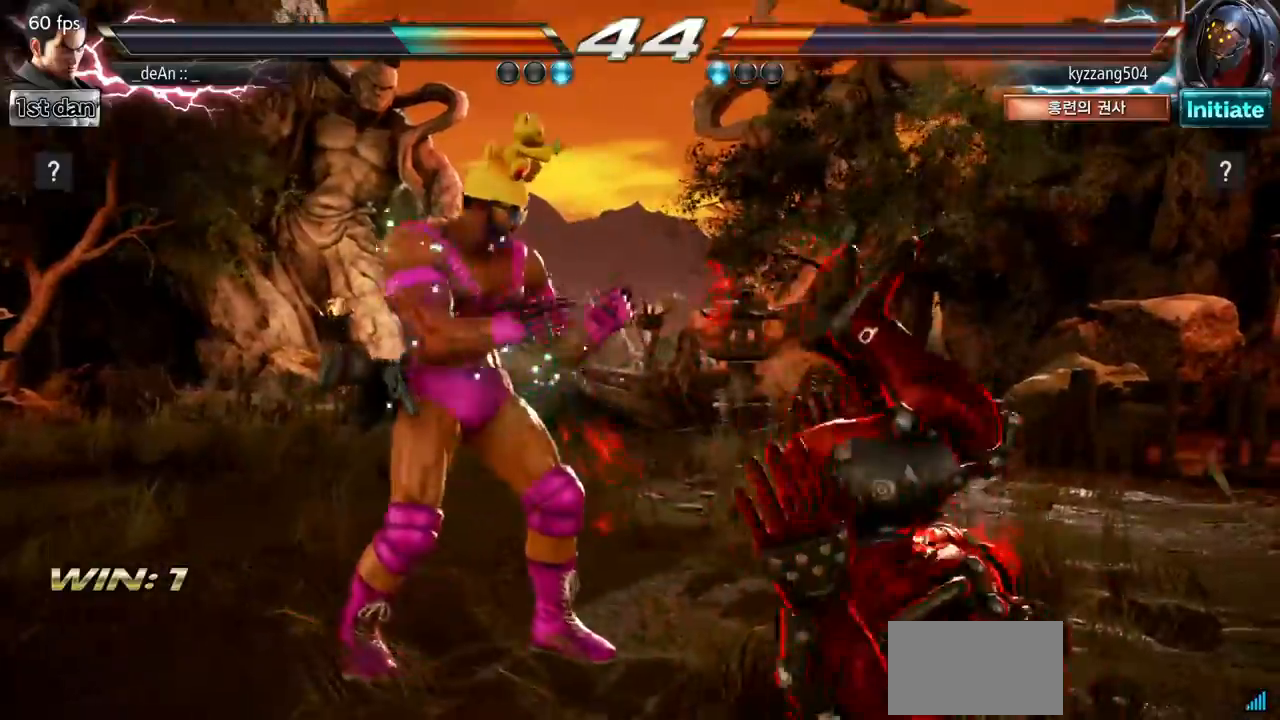
{"buttons": [], "left_stick": "center", "events": [[34, "TRIANGLE", "down"], [117, "SQUARE", "down"], [184, "TRIANGLE", "up"], [267, "SQUARE", "up"], [501, "left_stick", "center"]]}
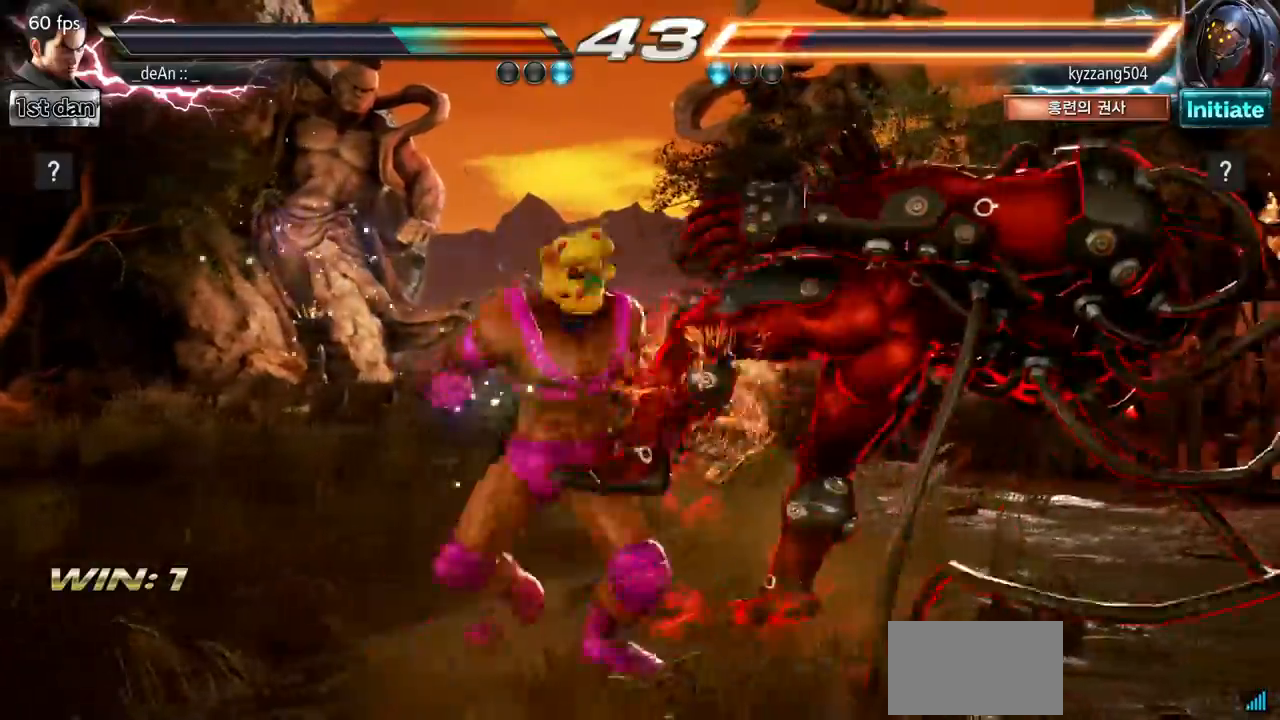
{"buttons": [], "left_stick": "center", "events": [[100, "SQUARE", "down"], [234, "SQUARE", "up"], [284, "SQUARE", "down"], [434, "SQUARE", "up"]]}
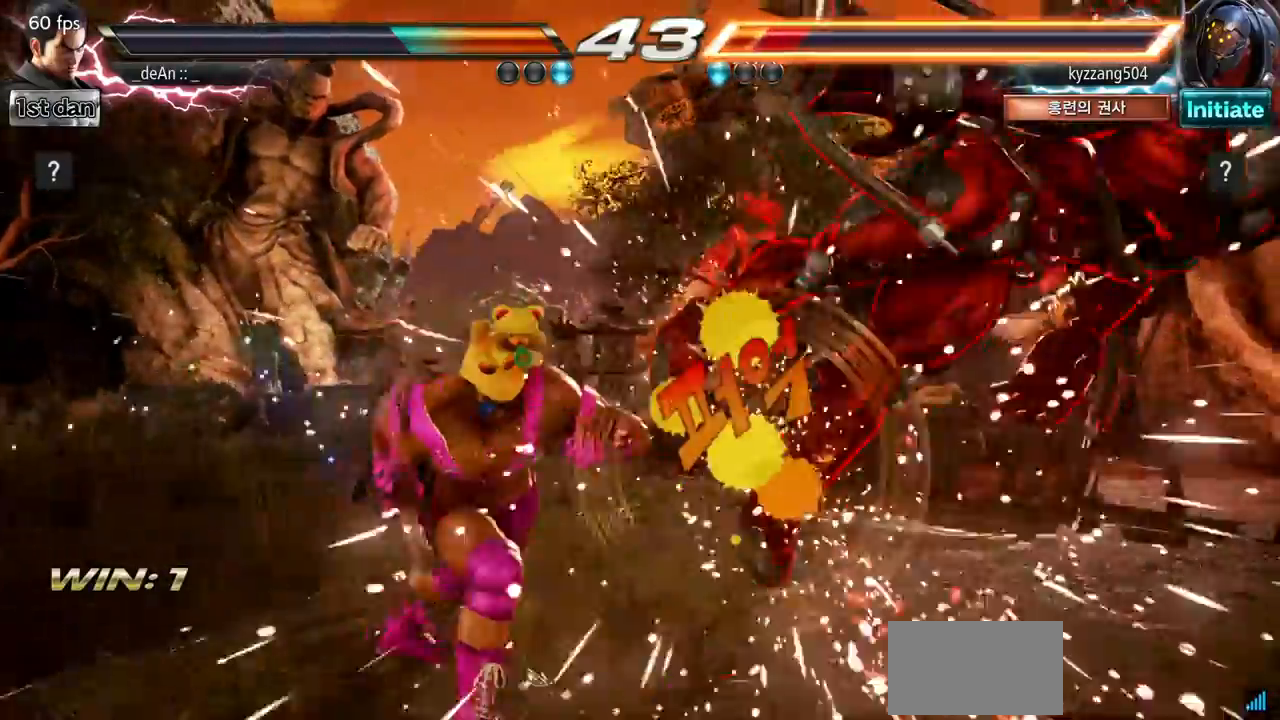
{"buttons": [], "left_stick": "right", "events": [[117, "left_stick", "right"], [201, "left_stick", "center"], [301, "left_stick", "right"]]}
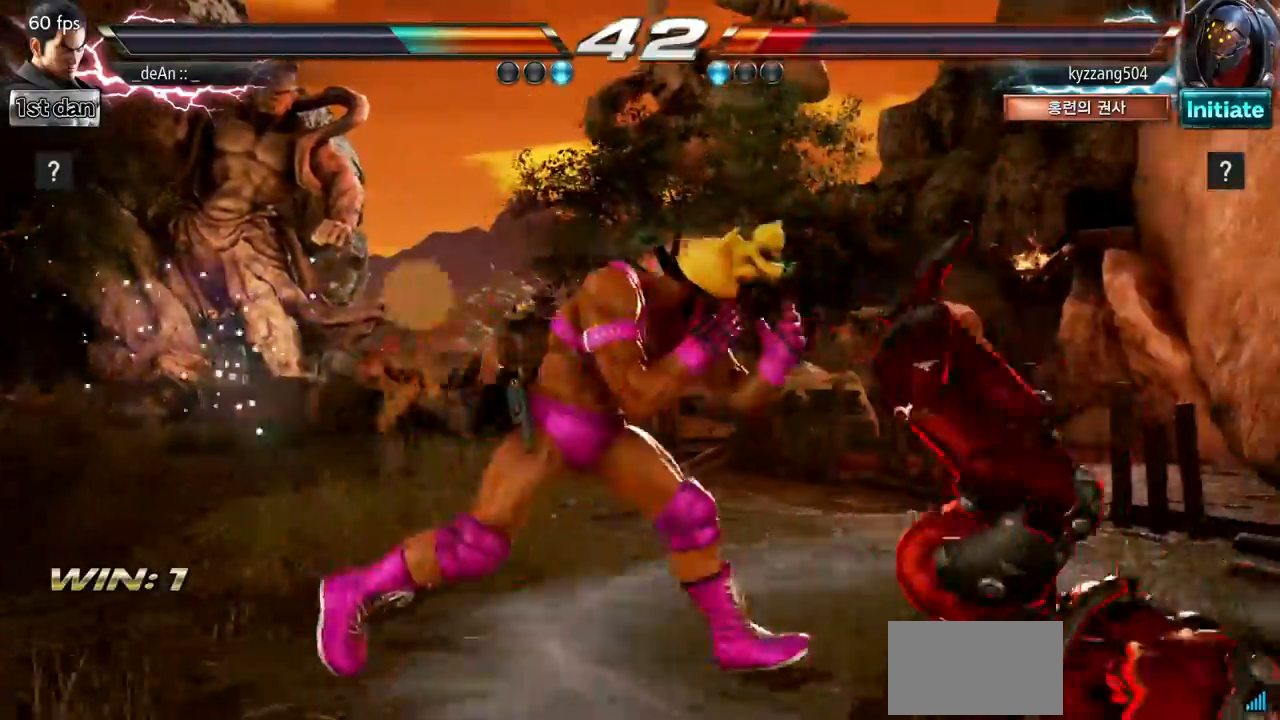
{"buttons": [], "left_stick": "center", "events": [[17, "left_stick", "down-right"], [50, "TRIANGLE", "down"], [200, "SQUARE", "down"], [217, "TRIANGLE", "up"], [250, "left_stick", "center"], [284, "SQUARE", "up"], [417, "SQUARE", "down"], [500, "SQUARE", "up"]]}
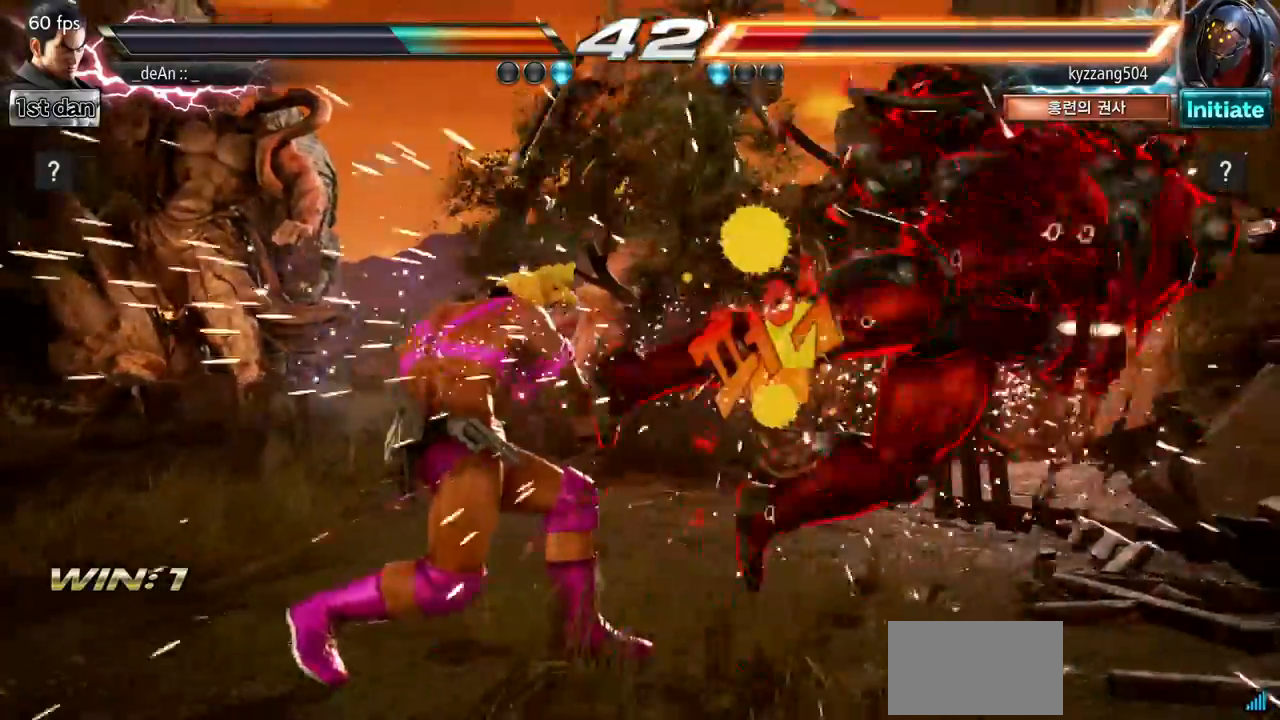
{"buttons": [], "left_stick": "center", "events": [[84, "SQUARE", "down"], [167, "SQUARE", "up"], [351, "left_stick", "right"], [434, "left_stick", "center"]]}
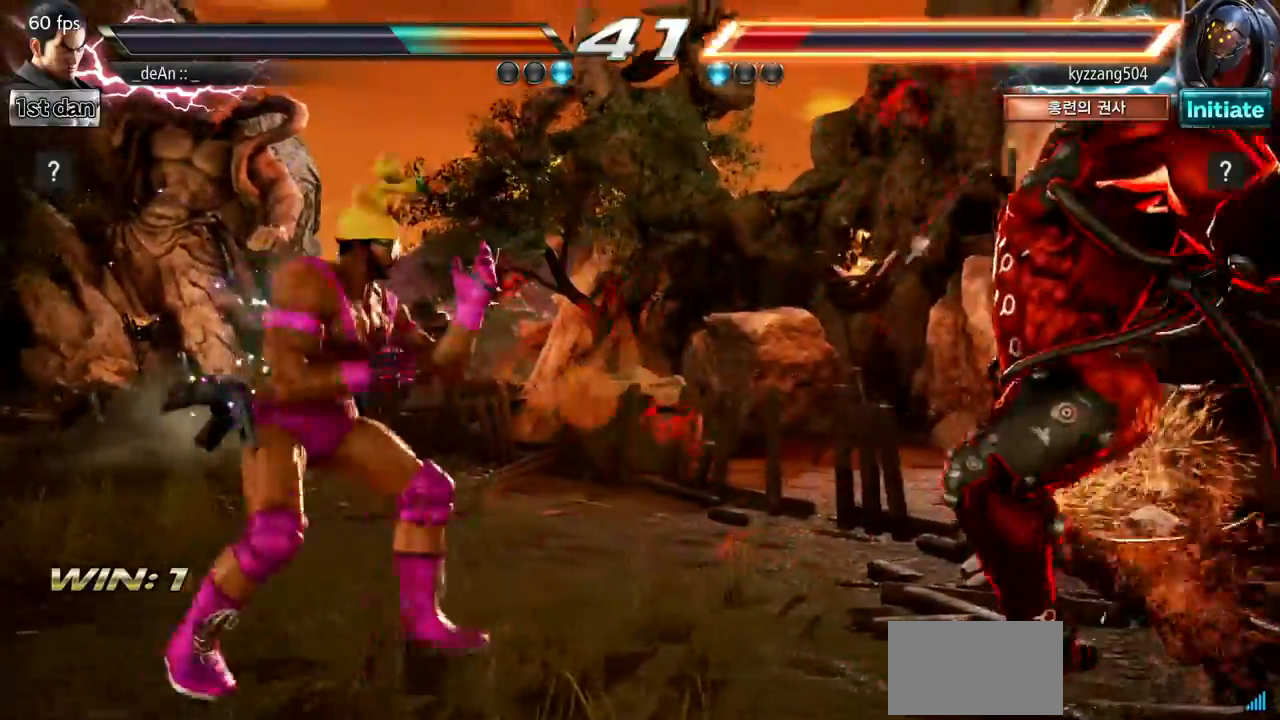
{"buttons": [], "left_stick": "center", "events": [[33, "left_stick", "right"], [250, "left_stick", "left"], [434, "left_stick", "center"]]}
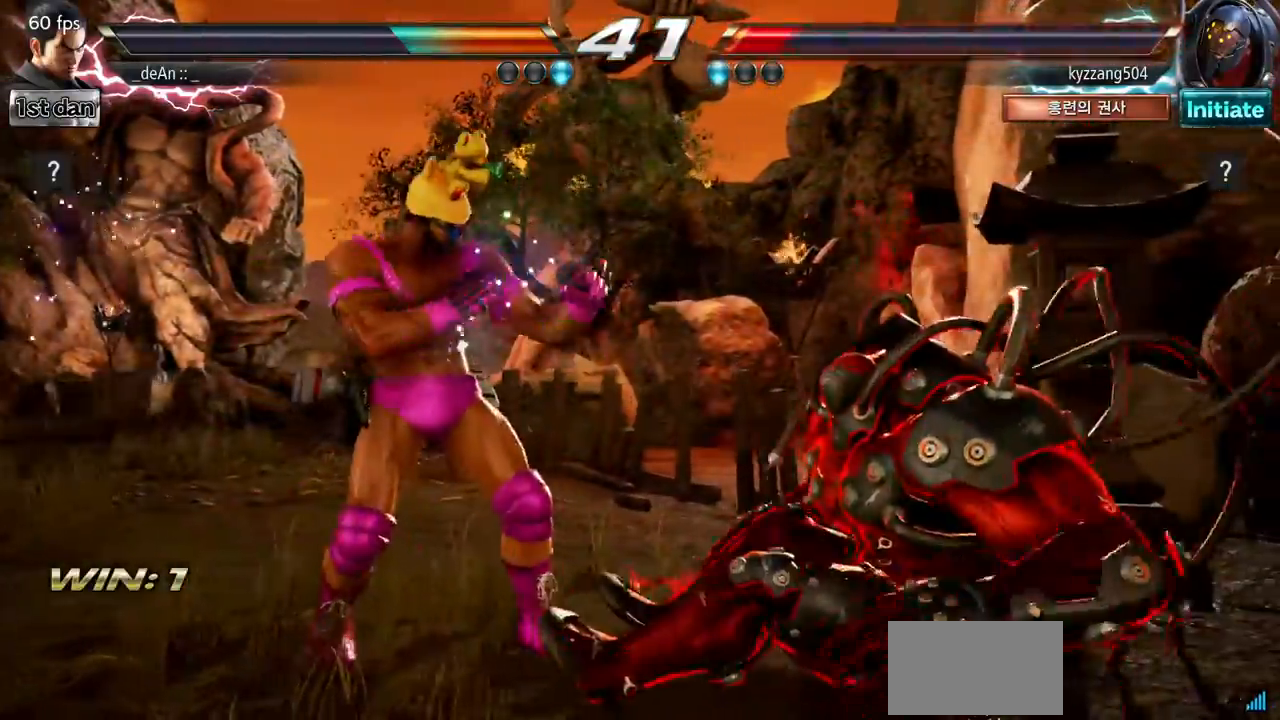
{"buttons": ["CIRCLE"], "left_stick": "down-left", "events": [[434, "left_stick", "down-left"], [484, "CIRCLE", "down"]]}
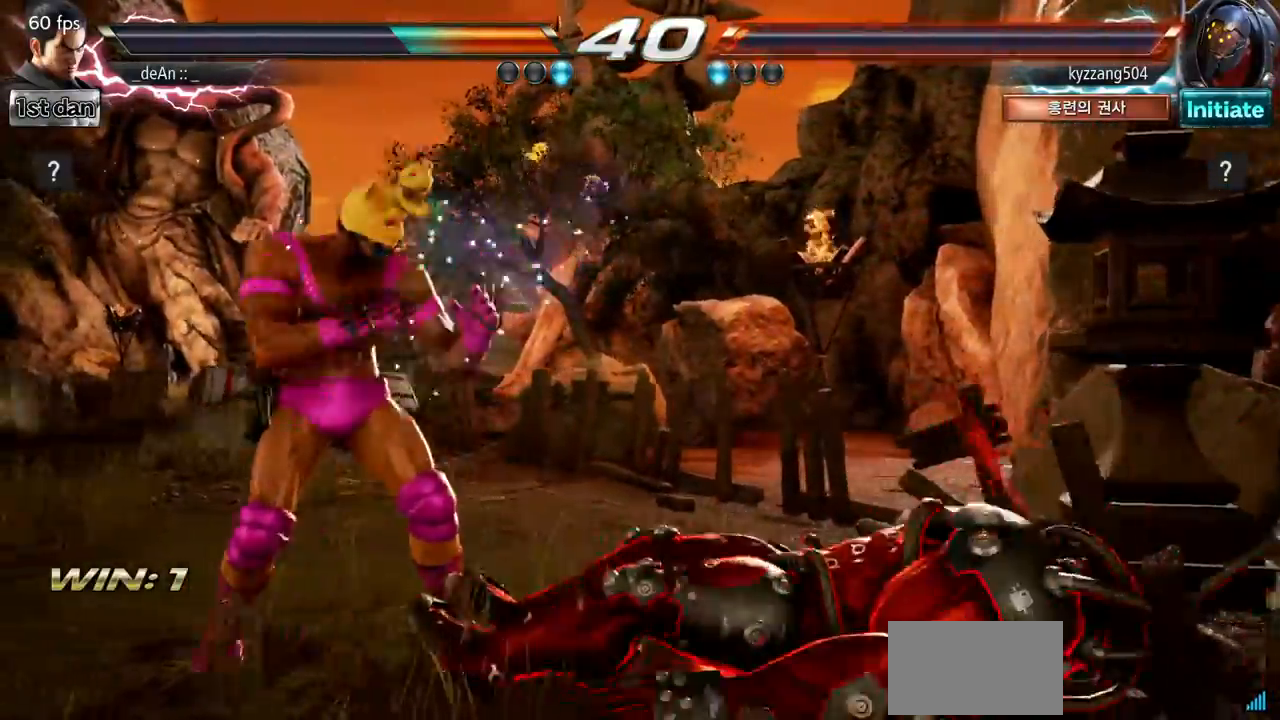
{"buttons": [], "left_stick": "center", "events": [[83, "CIRCLE", "up"], [133, "left_stick", "center"]]}
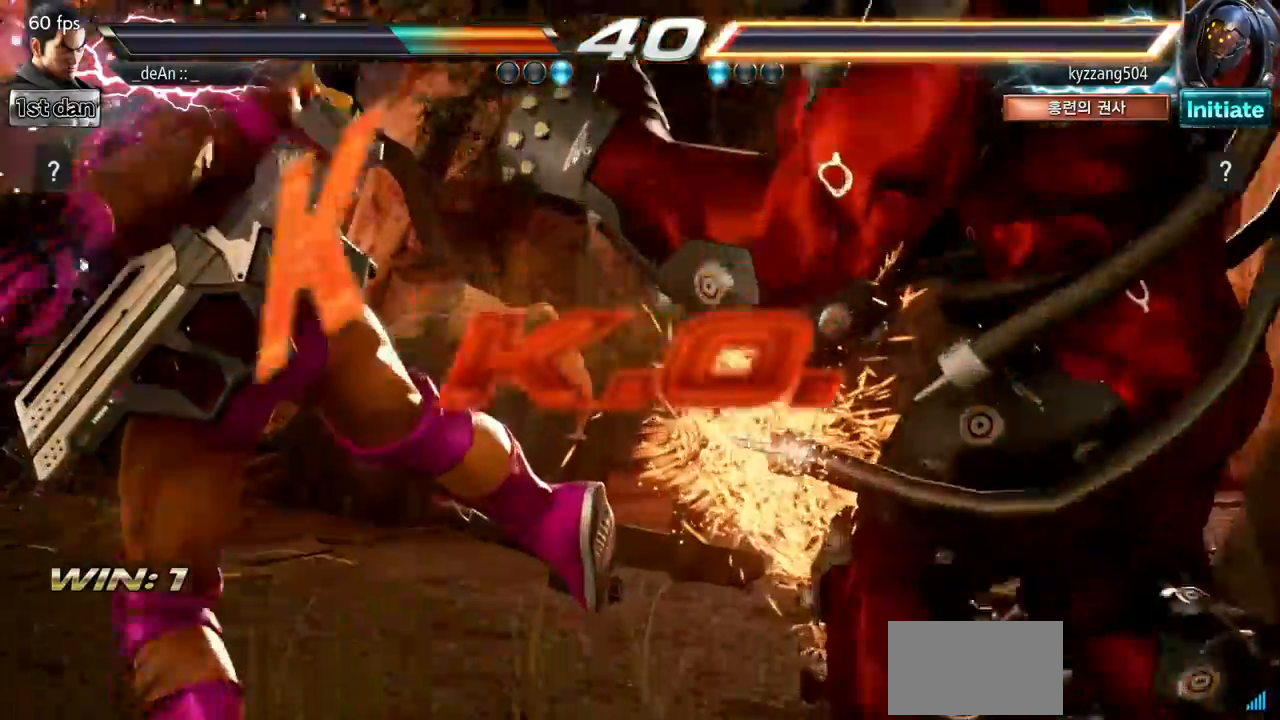
{"buttons": [], "left_stick": "center", "events": []}
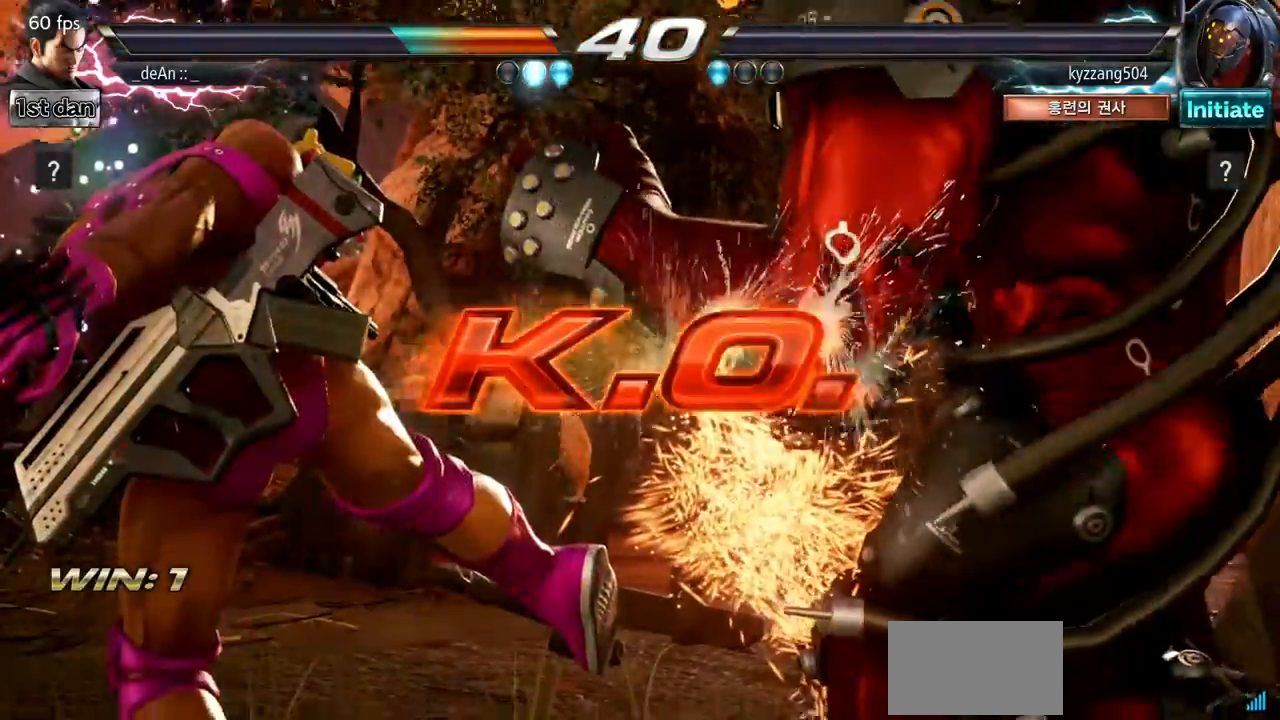
{"buttons": [], "left_stick": "center", "events": []}
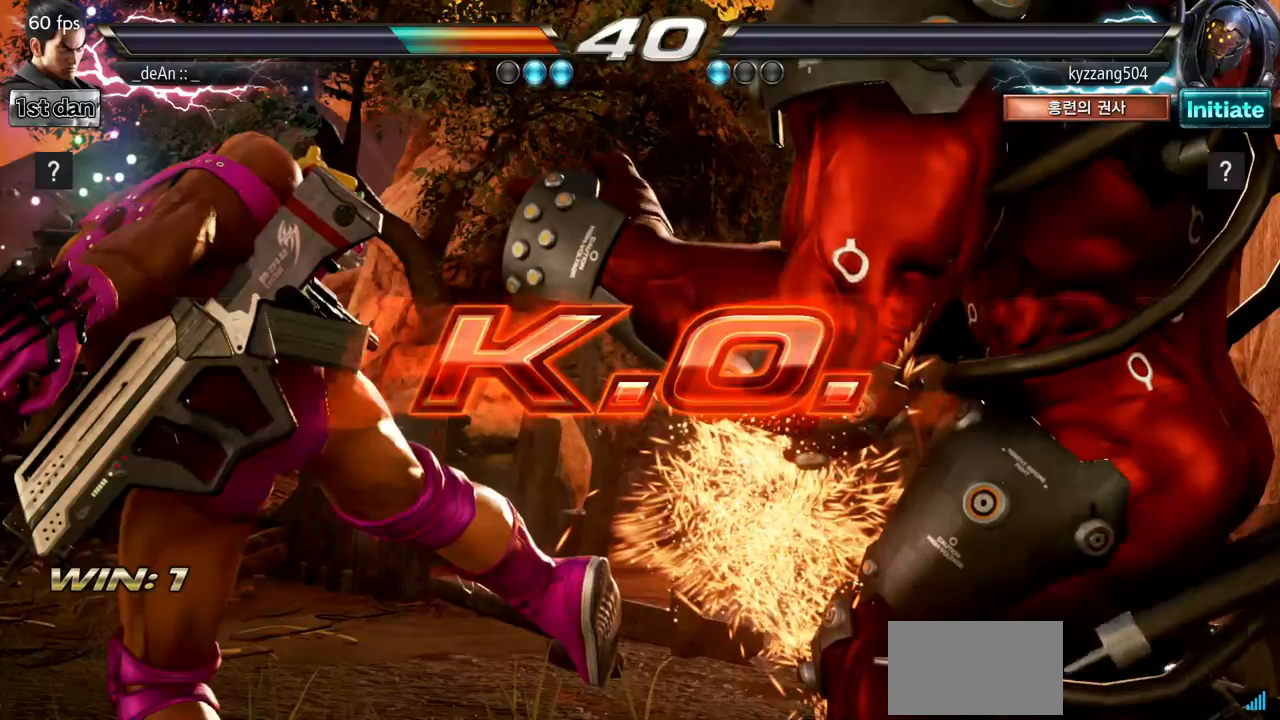
{"buttons": [], "left_stick": "center", "events": []}
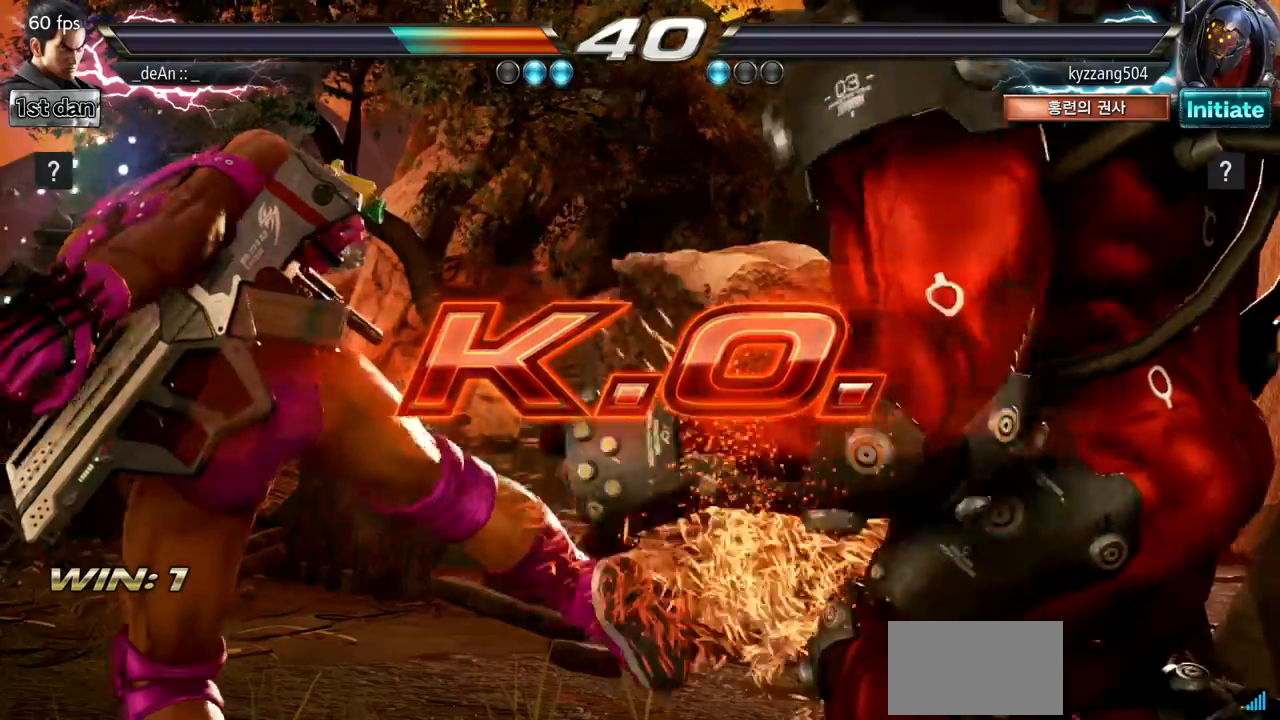
{"buttons": ["CIRCLE"], "left_stick": "down-left", "events": [[434, "left_stick", "down-left"], [467, "CIRCLE", "down"]]}
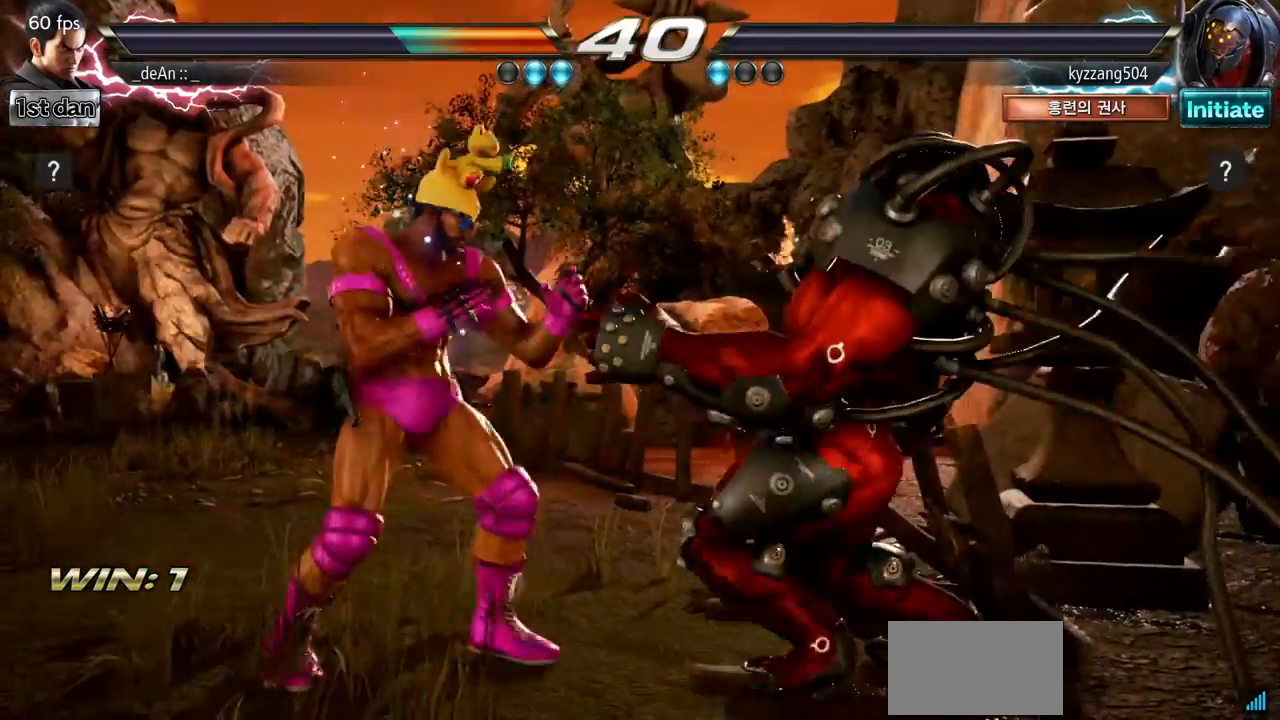
{"buttons": [], "left_stick": "center", "events": [[133, "CIRCLE", "up"], [167, "left_stick", "center"]]}
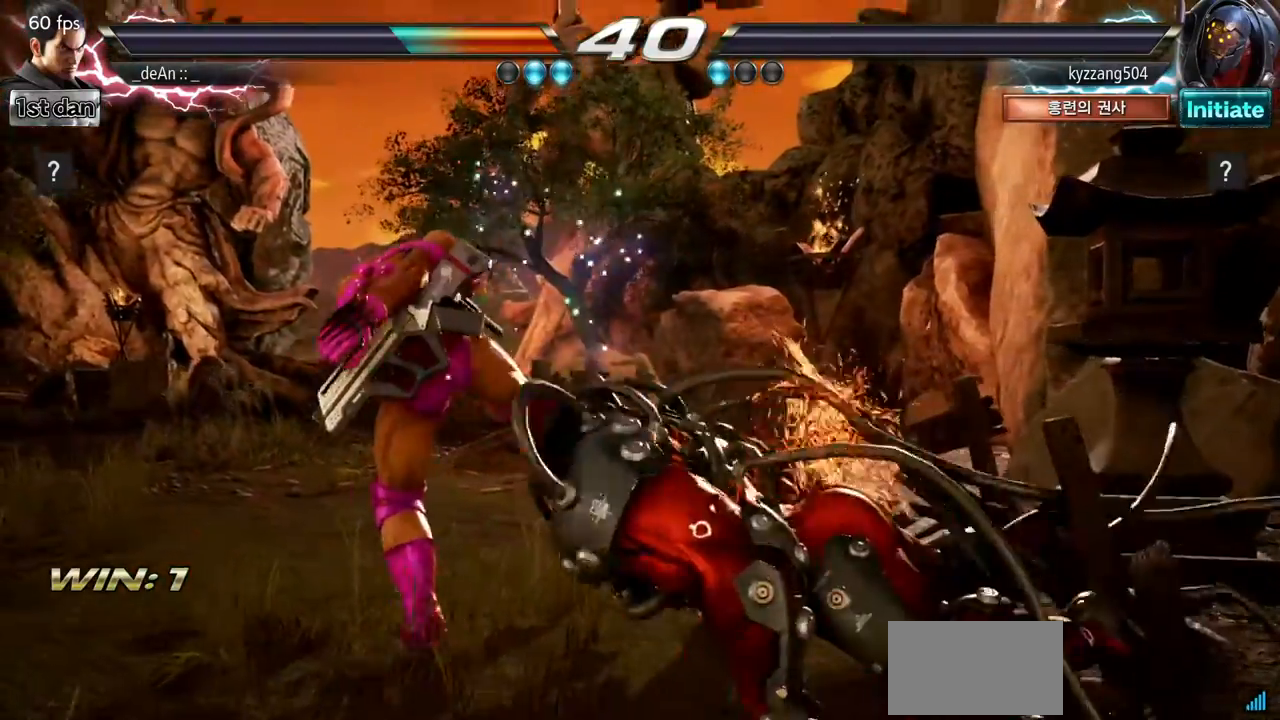
{"buttons": [], "left_stick": "center", "events": []}
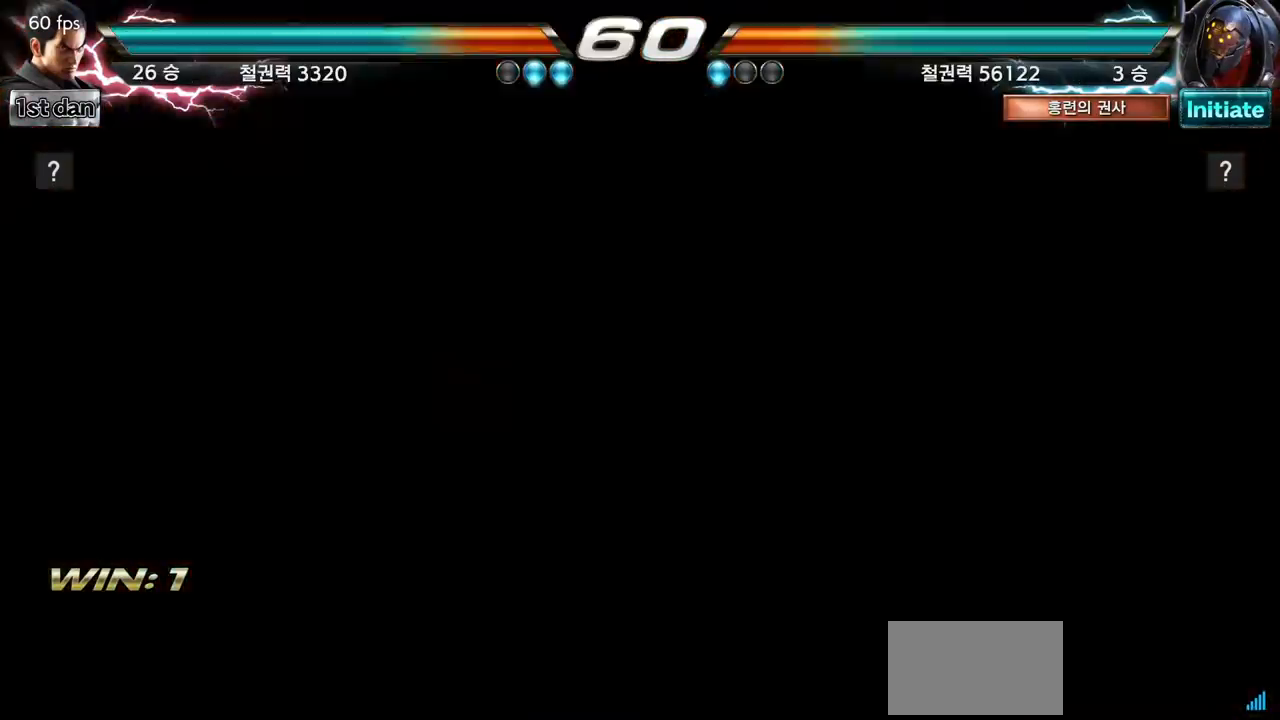
{"buttons": [], "left_stick": "center", "events": []}